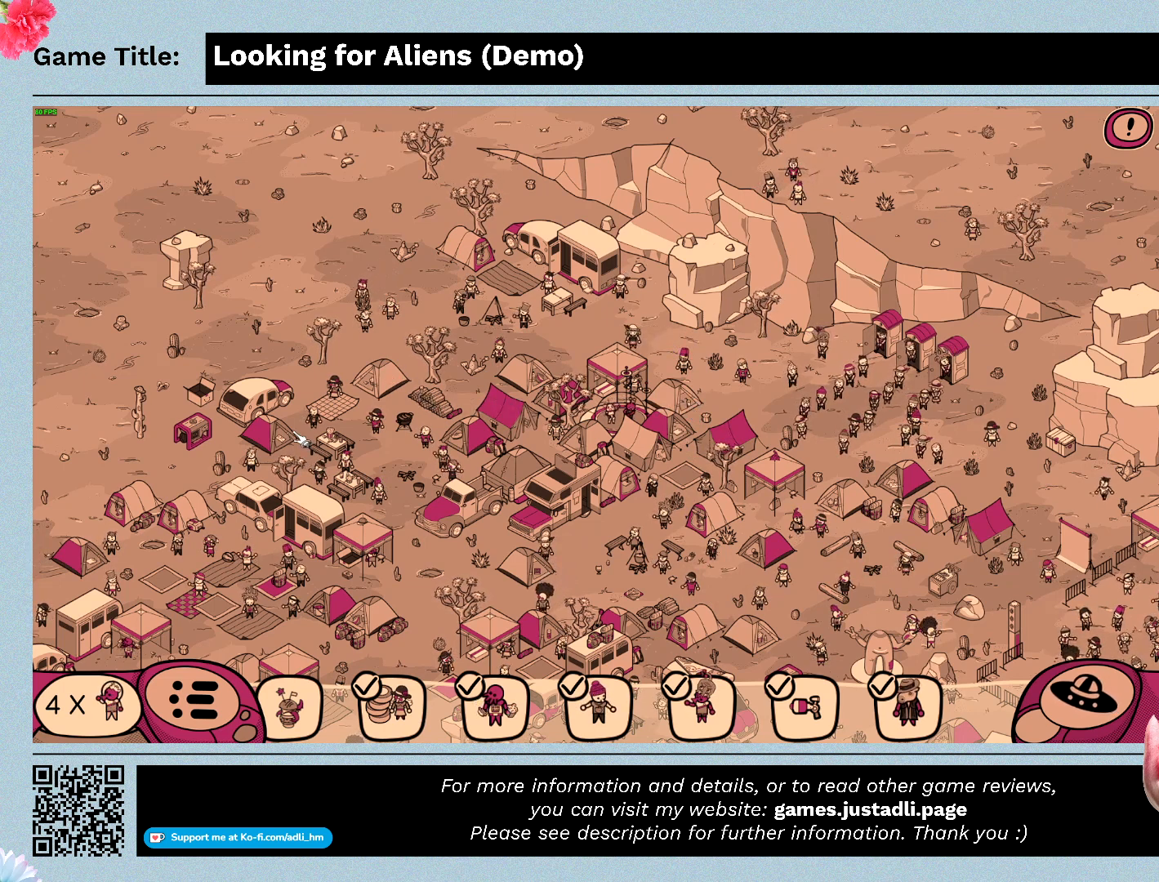
Gameplay with keyboard and mouse; each line is a JSON object with the keys and mouse buttons held at the frame after it. "events" lists presses ("down") and releases ("up") of "0", "1", "2", "3", "4", "5", "6", "7", "8", "9", "a", "alt", "b", "c", "caps_lock", "ctrl", "d", "down", "e", "escape", "f", "f1", "f2", "f3", "f4", "g", "h", "i", "j", "k", "l", "left", "m", "n", "o", "p", "q", "r", "return", "right", "s", "shift", "space", "t", "tab", "tilde", "u", "up", "v", "w", "x", "y", "z", "mouse_left", "mouse_wheel" and "mouse_right" between this image and that frame as [ms after this image, input, new state], when the widget could be followed in between. "mouse_left", "mouse_wheel", "mouse_right" = the "left", "wheel", "right" buttons of the "mouse" list. No other keys are recorded. "wheel" means that the mouse wheel is clicked or scrolled. Mouse movement is not recorded.
{"keys": [], "mouse": ["left"], "events": [[333, "mouse_left", "down"]]}
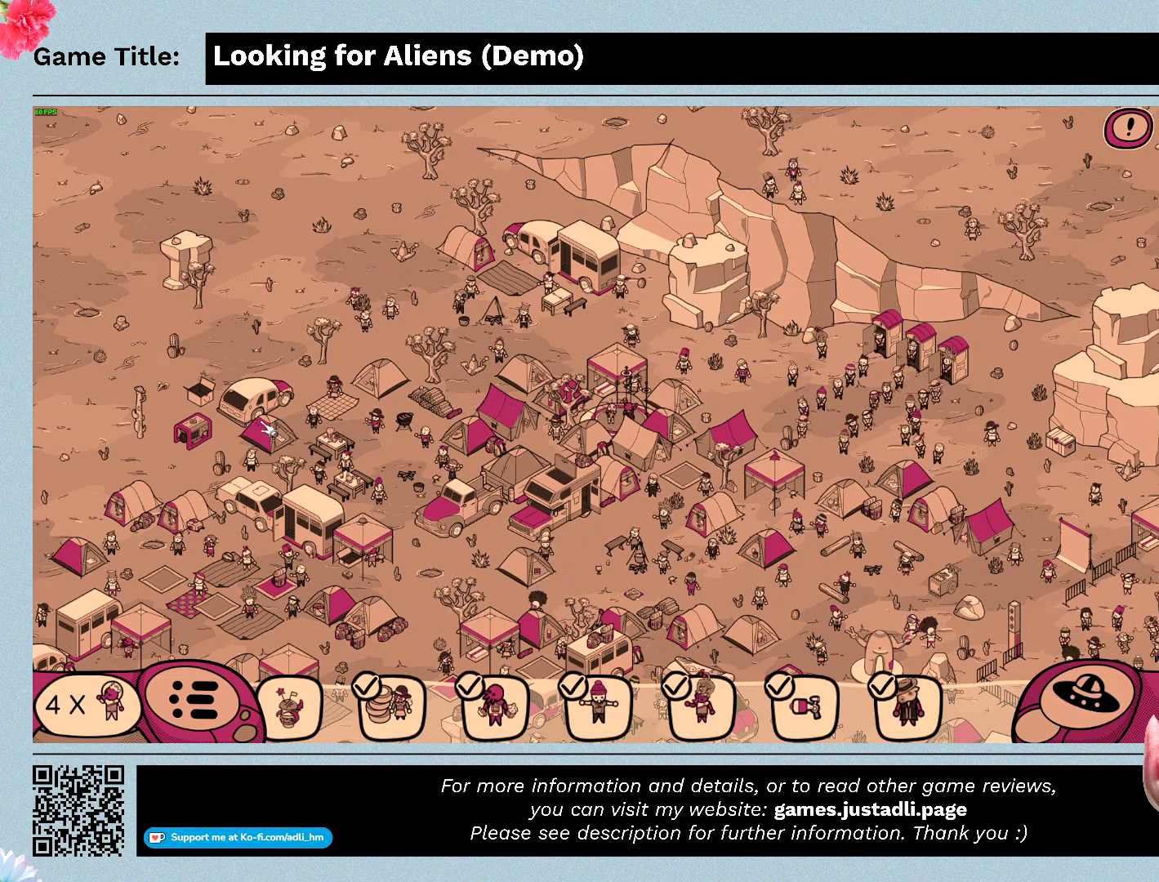
{"keys": [], "mouse": ["left"], "events": []}
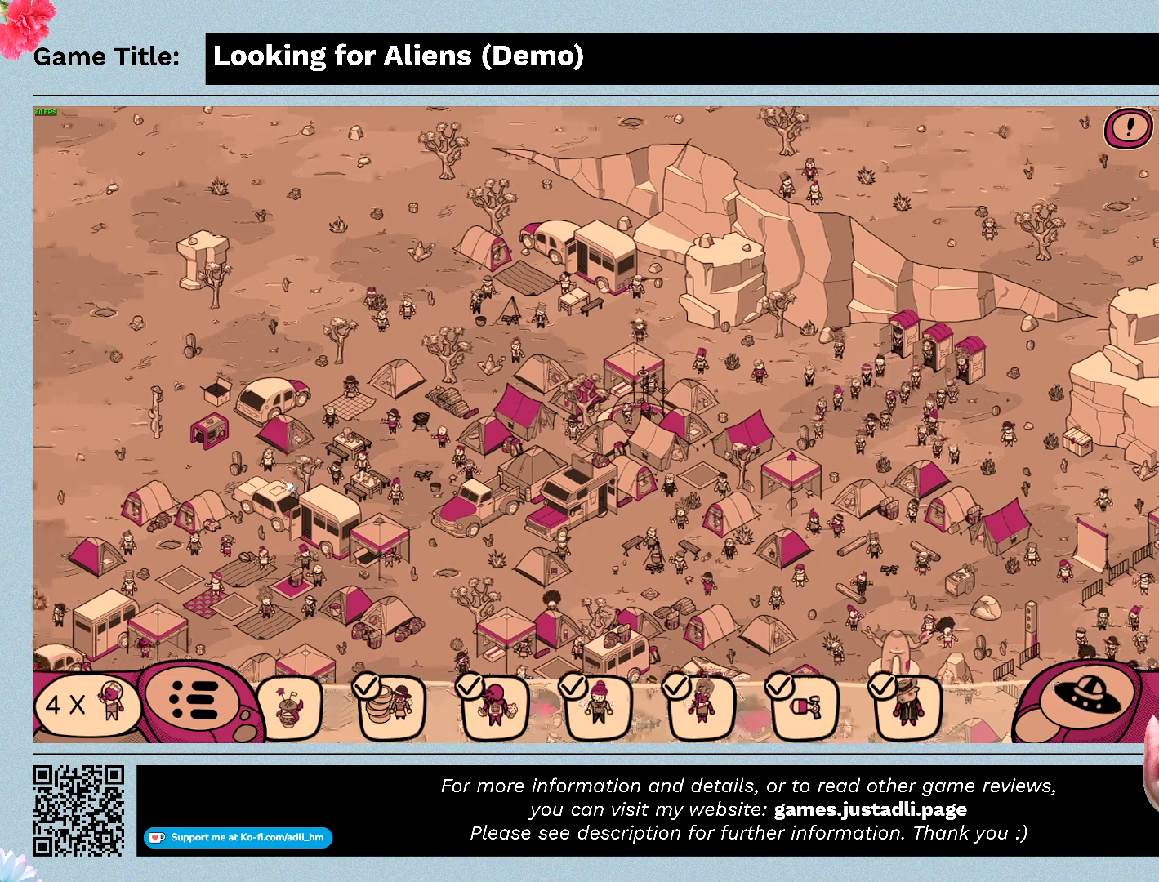
{"keys": [], "mouse": ["left"], "events": []}
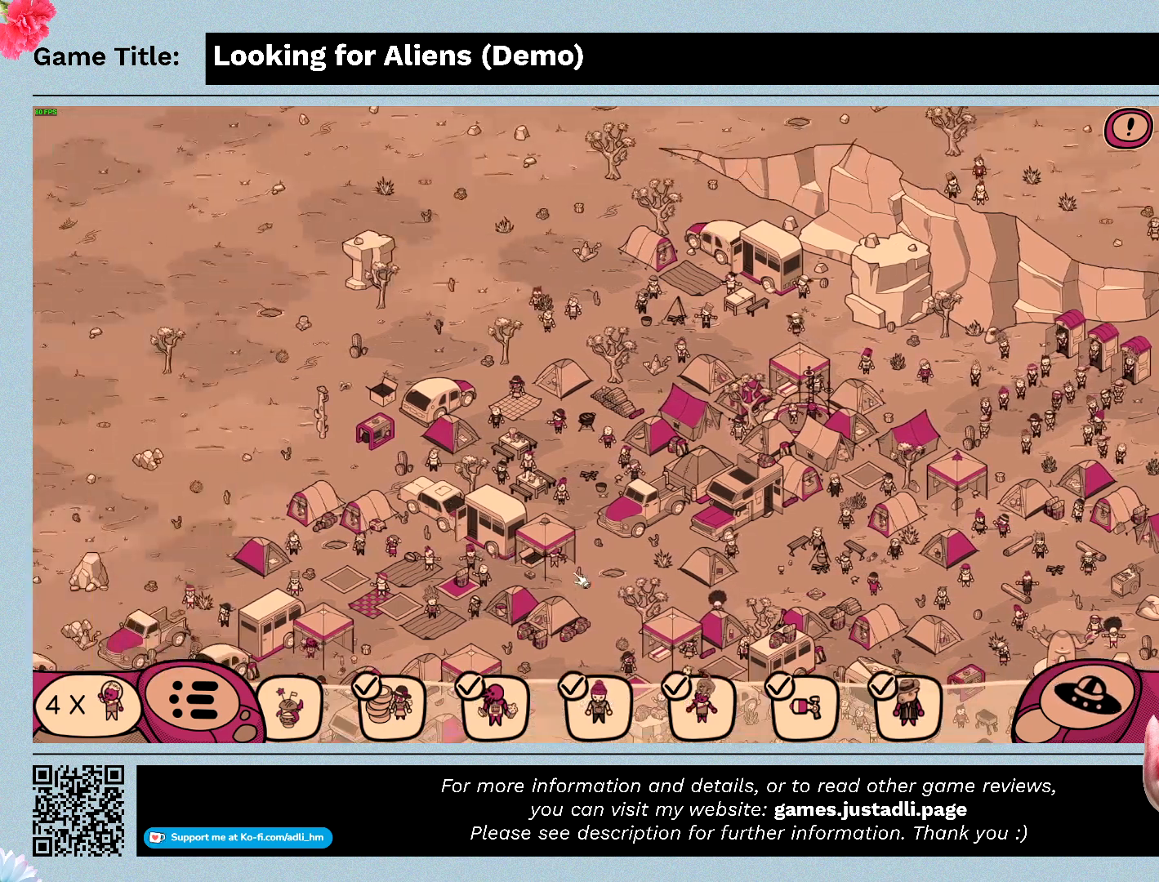
{"keys": [], "mouse": ["left"], "events": []}
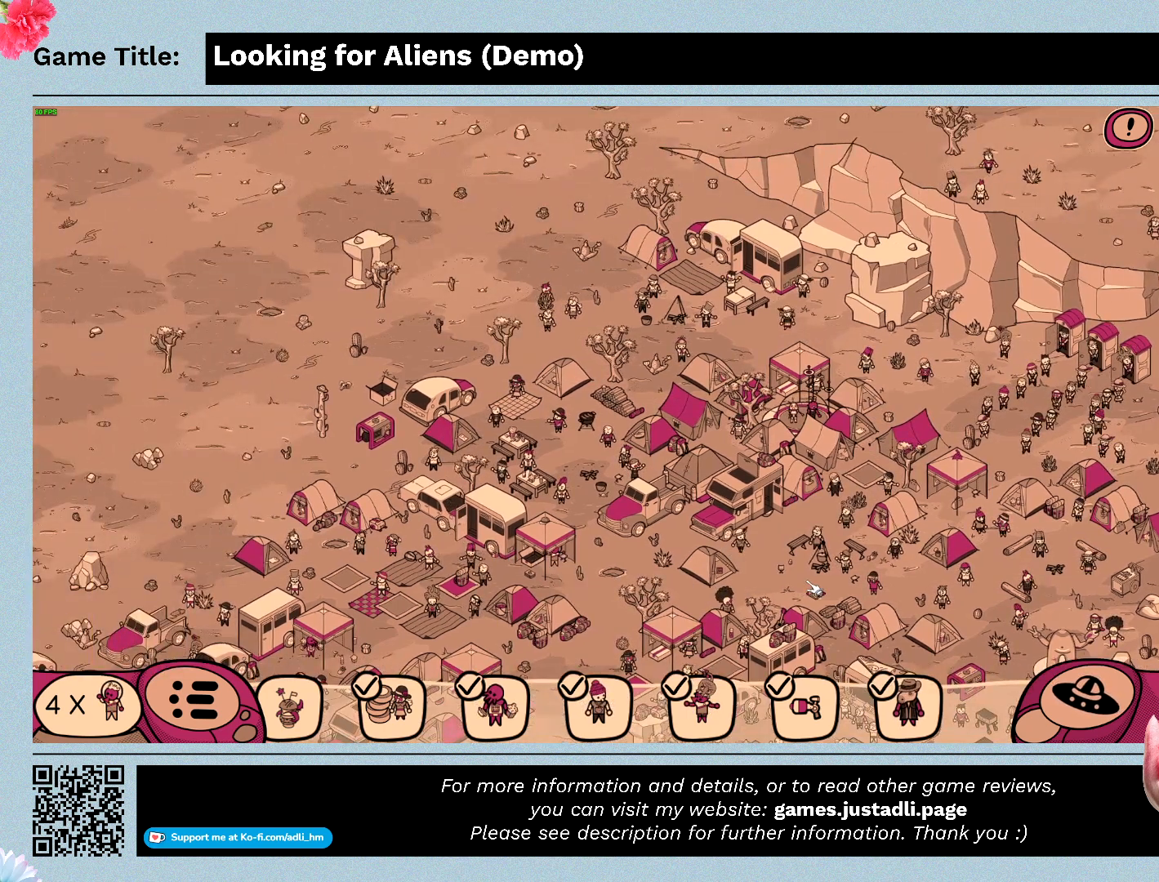
{"keys": [], "mouse": ["left"], "events": []}
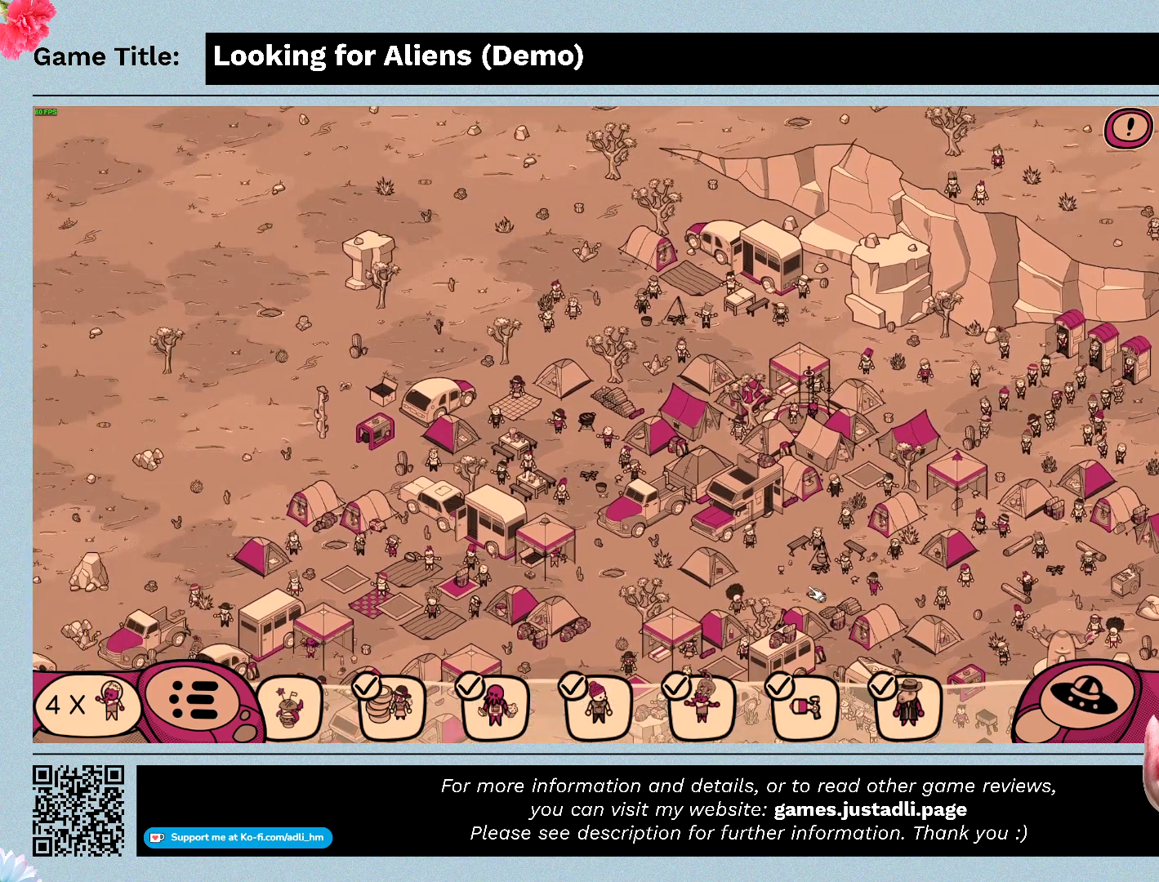
{"keys": [], "mouse": ["left"], "events": []}
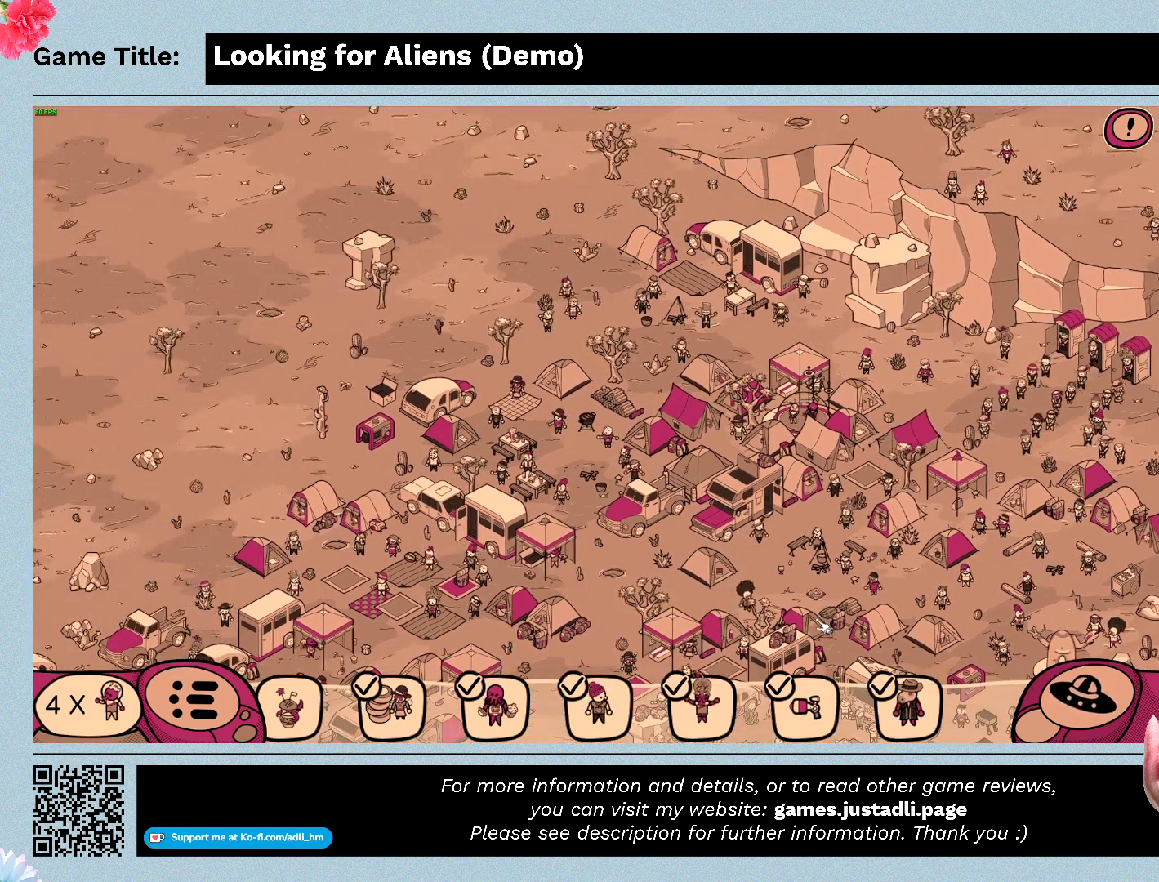
{"keys": [], "mouse": ["left"], "events": []}
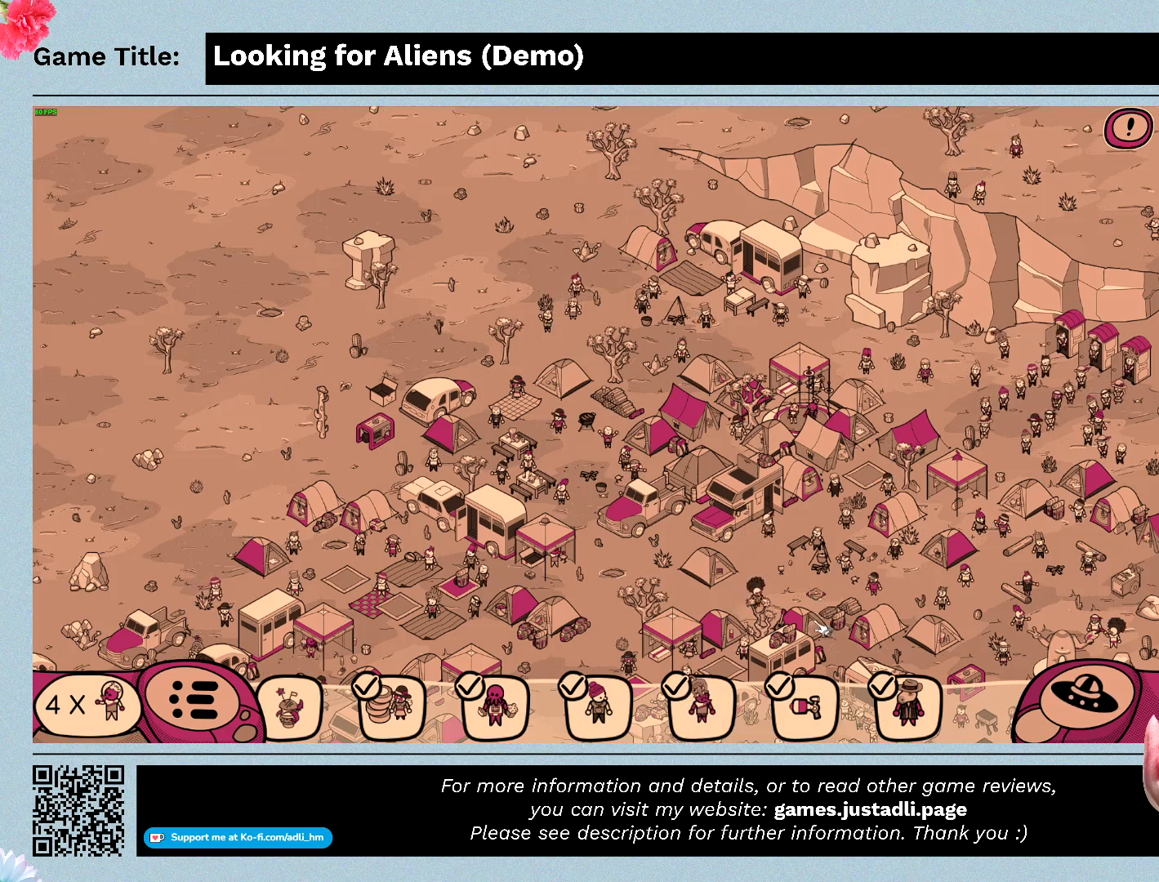
{"keys": [], "mouse": [], "events": [[33, "mouse_left", "up"]]}